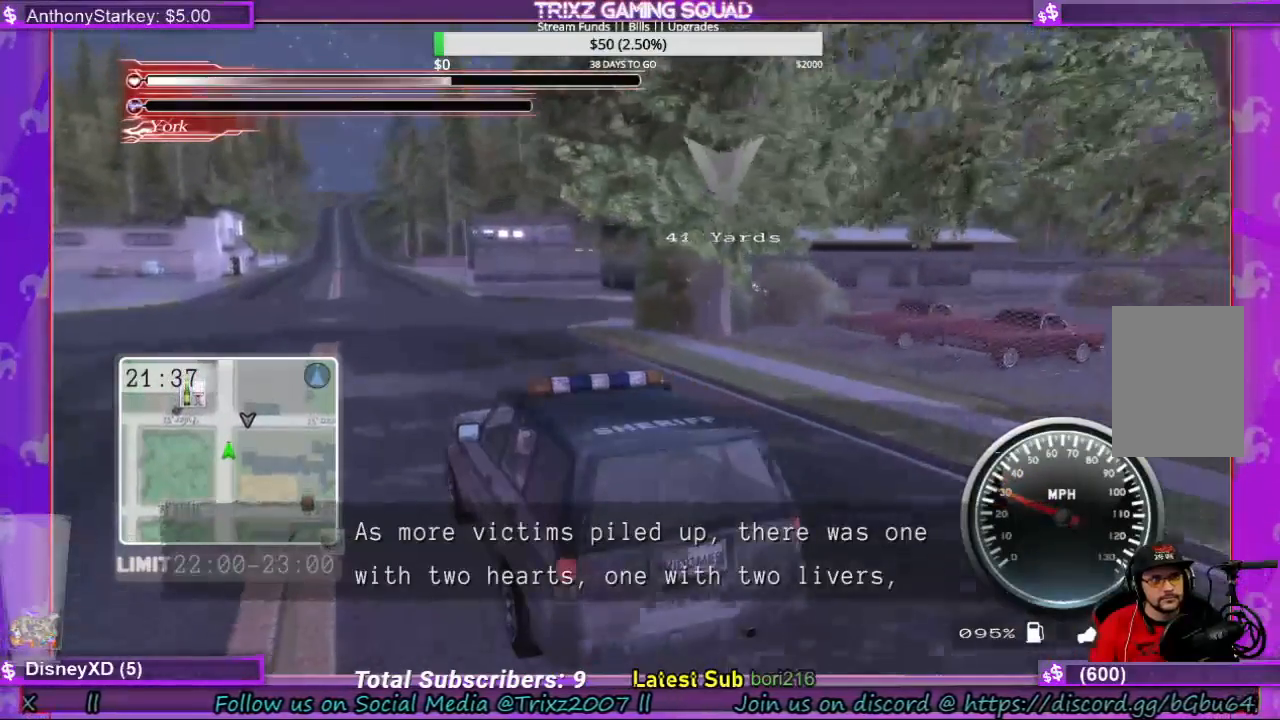
Gameplay with keyboard and mouse; each line is a JSON object with the keys and mouse buttons held at the frame after it. "events" lists presses ("down") and releases ("up") of "a", "ctrl", "d", "e", "f", "q", "r", "s", "shift", "space", "tab", "w", "mouse_left", "mouse_wheel", "mouse_right" and "mouse_mb4" between this image and that frame as [ms after this image, input, new state], when the widget could be followed in between. "mouse_left", "mouse_wheel", "mouse_right", "mouse_mb4" = the "left", "wheel", "right", "mb4" buttons of the "mouse" list. No other keys are recorded. "wheel" means that the mouse wheel is clicked or scrolled. Mouse movement is not recorded.
{"keys": [], "mouse": [], "events": [[33, "s", "up"], [133, "s", "down"], [467, "s", "up"]]}
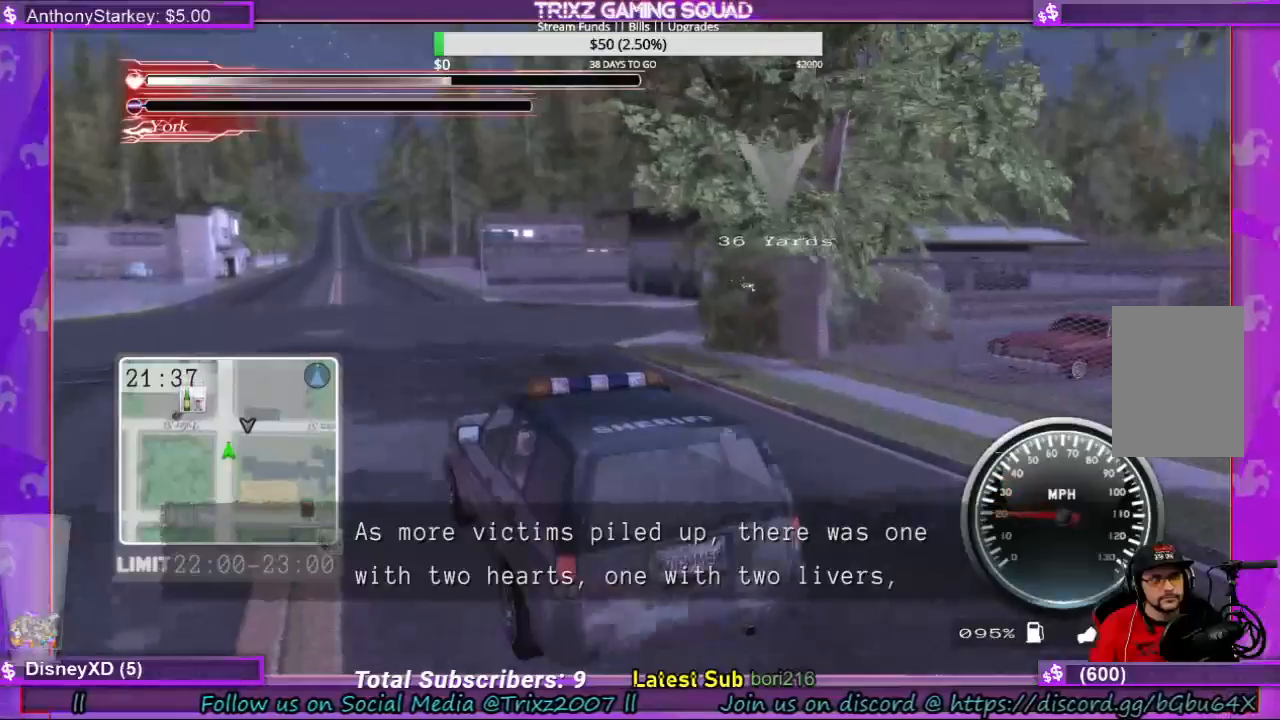
{"keys": [], "mouse": [], "events": [[100, "s", "down"], [167, "s", "up"]]}
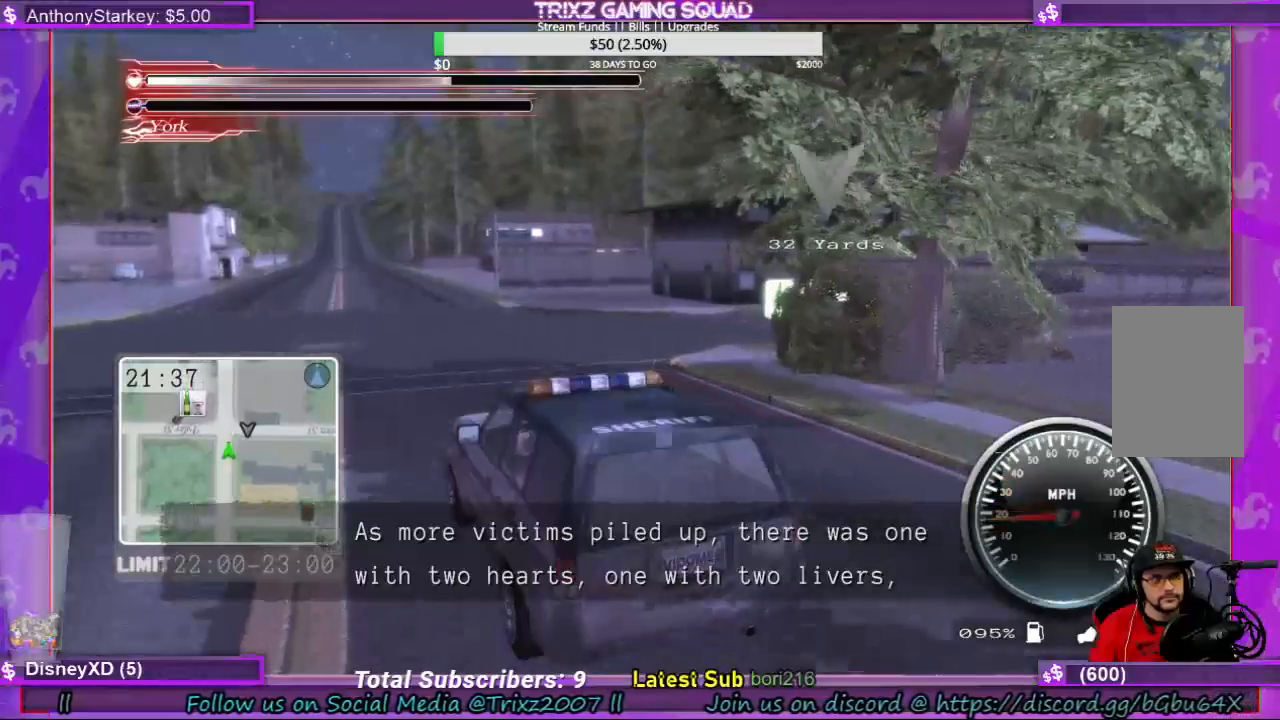
{"keys": ["s"], "mouse": [], "events": [[300, "s", "down"]]}
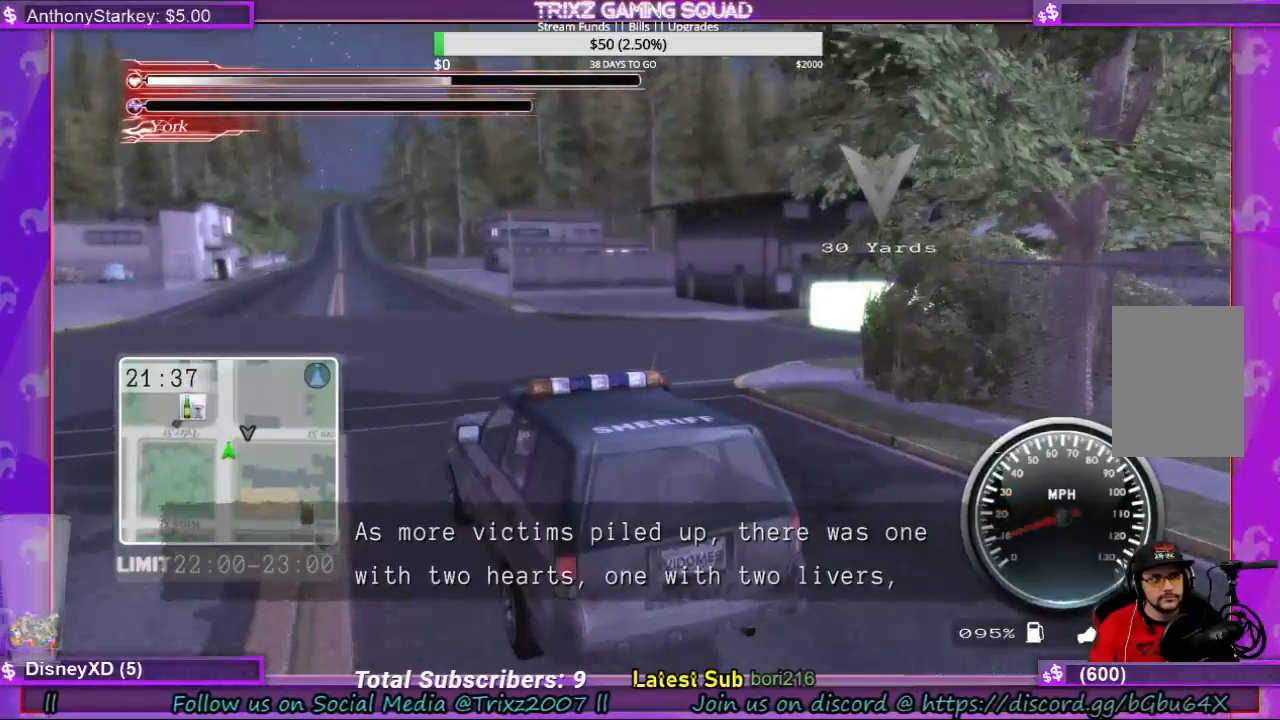
{"keys": ["s"], "mouse": [], "events": []}
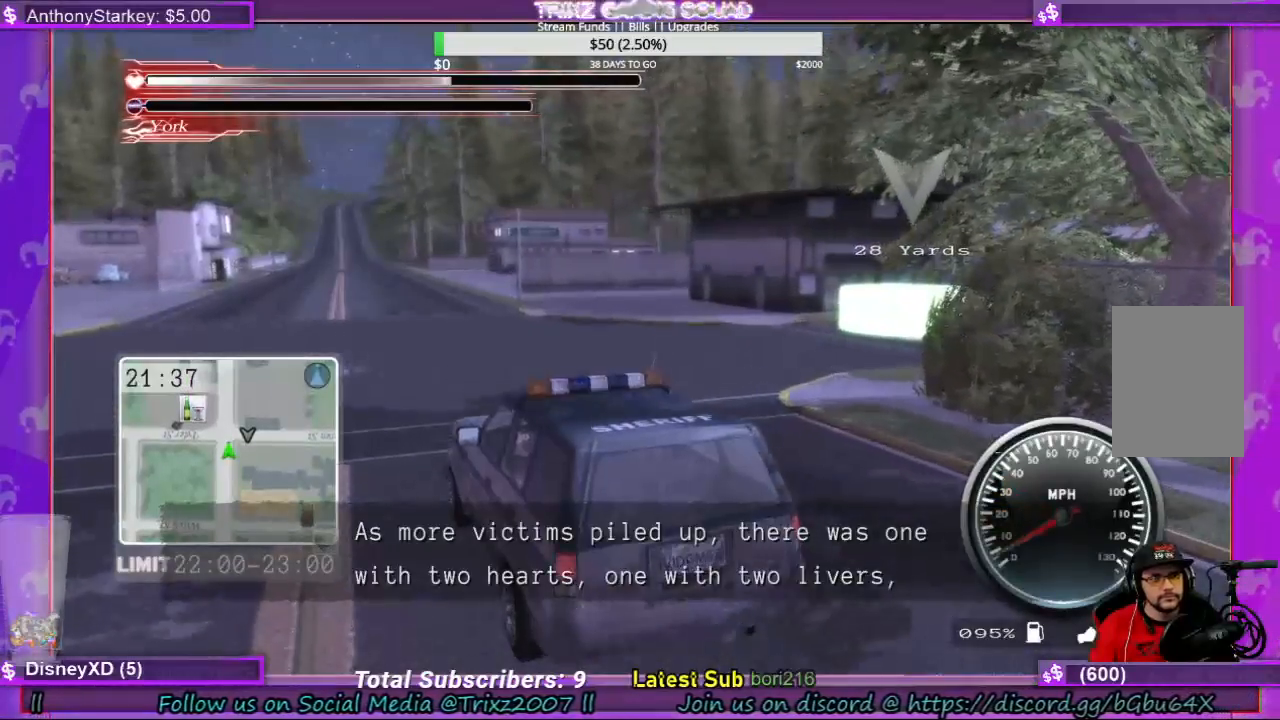
{"keys": [], "mouse": [], "events": [[133, "s", "up"]]}
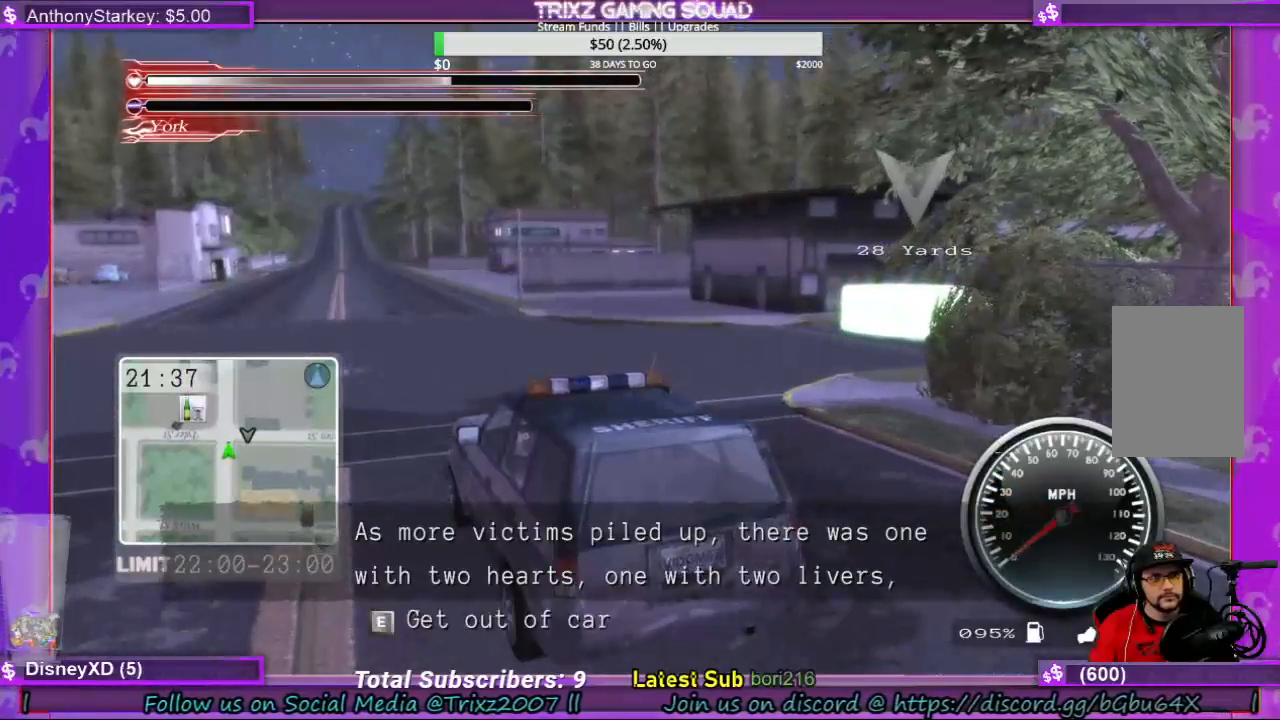
{"keys": [], "mouse": [], "events": []}
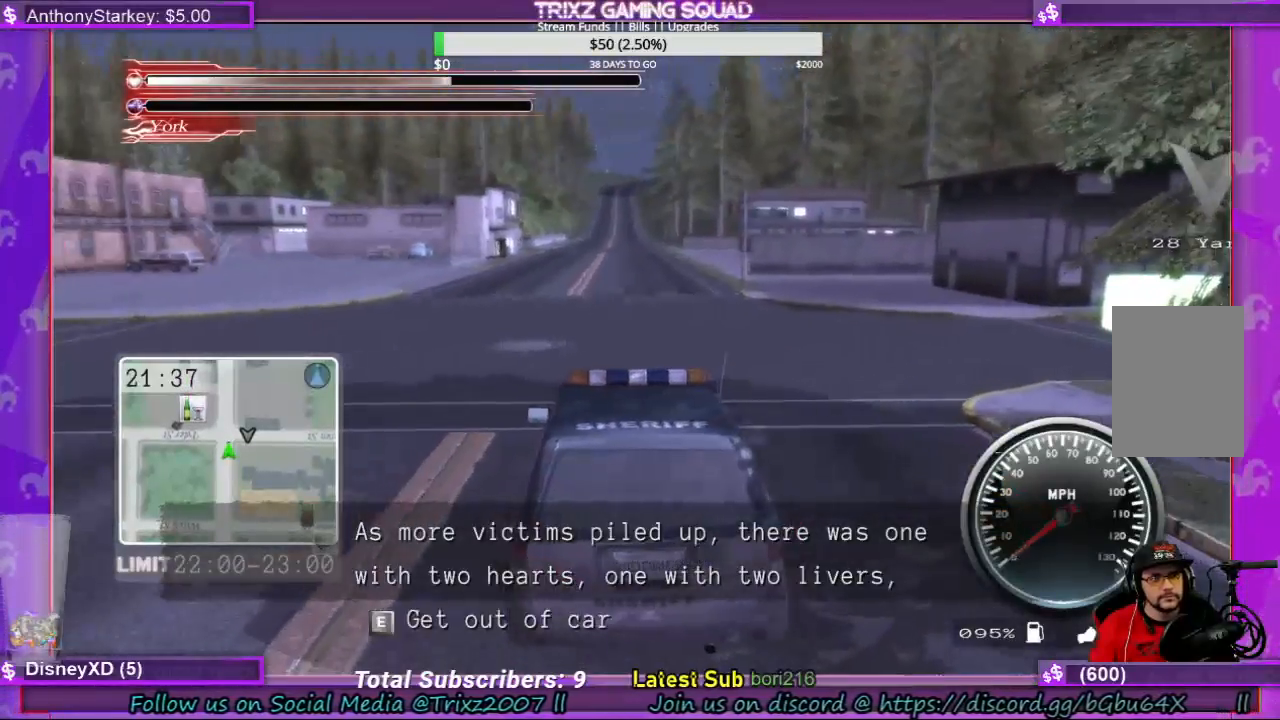
{"keys": [], "mouse": [], "events": []}
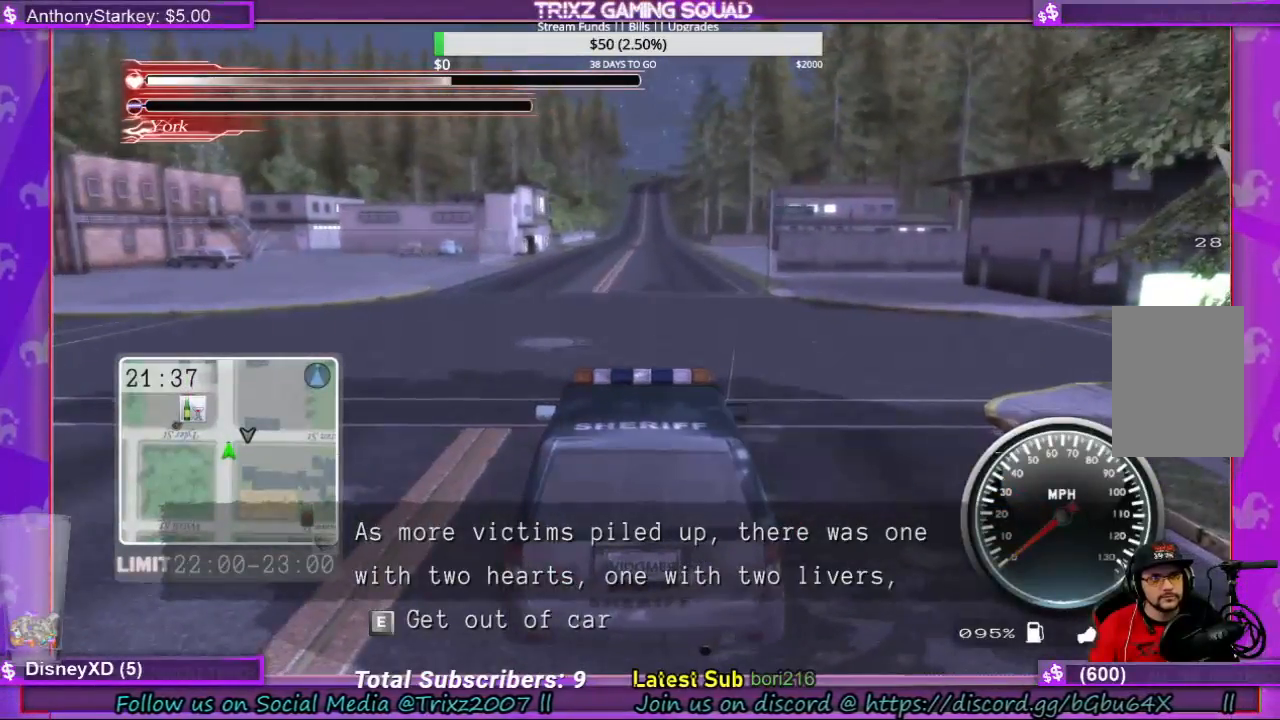
{"keys": [], "mouse": [], "events": []}
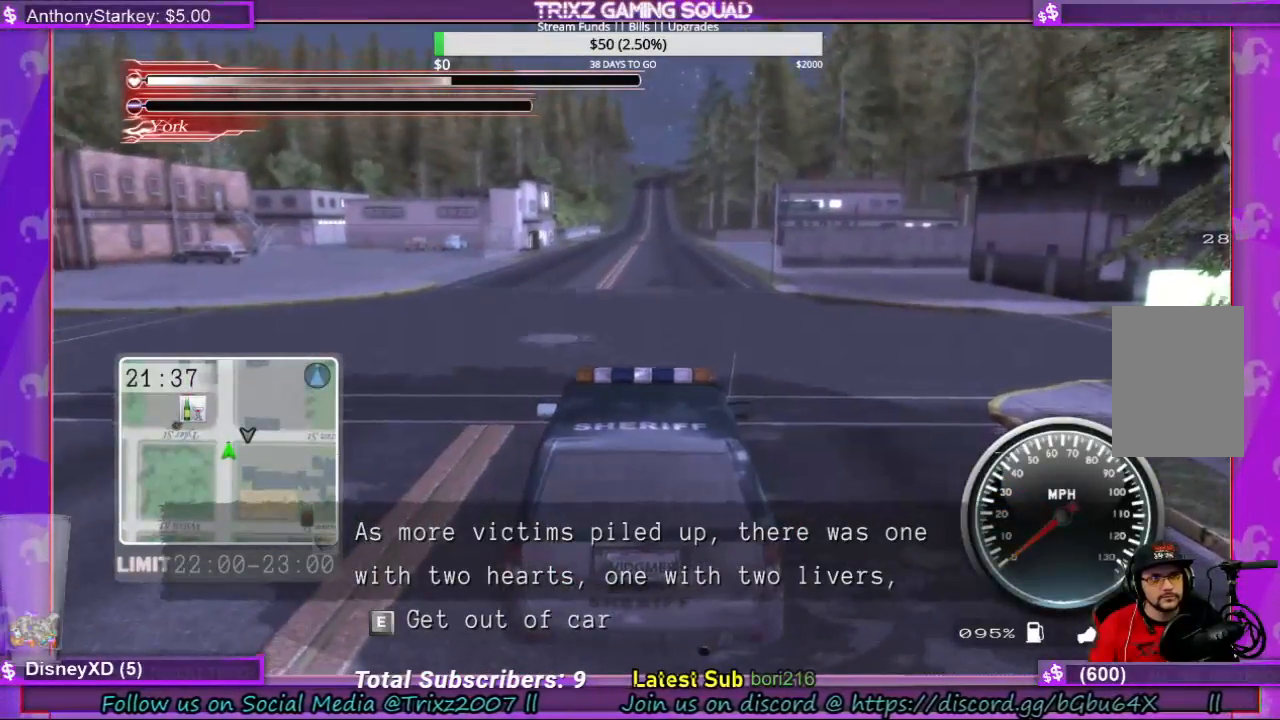
{"keys": [], "mouse": [], "events": []}
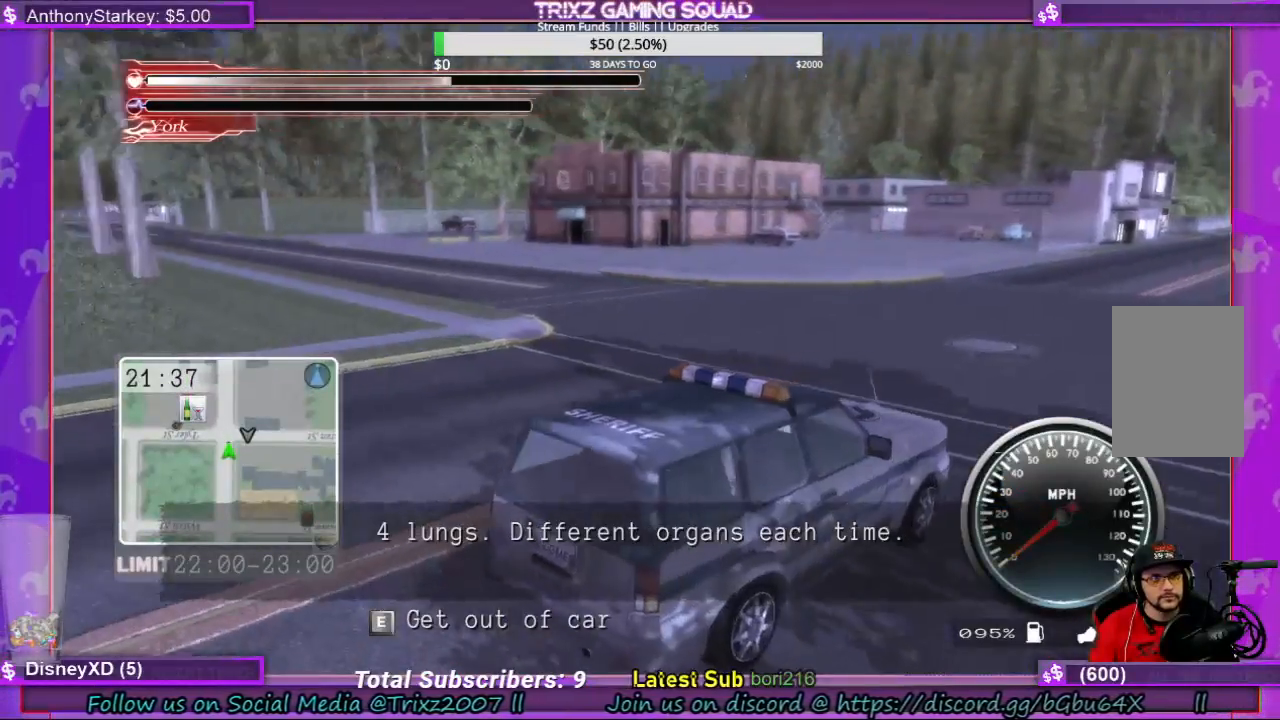
{"keys": [], "mouse": [], "events": []}
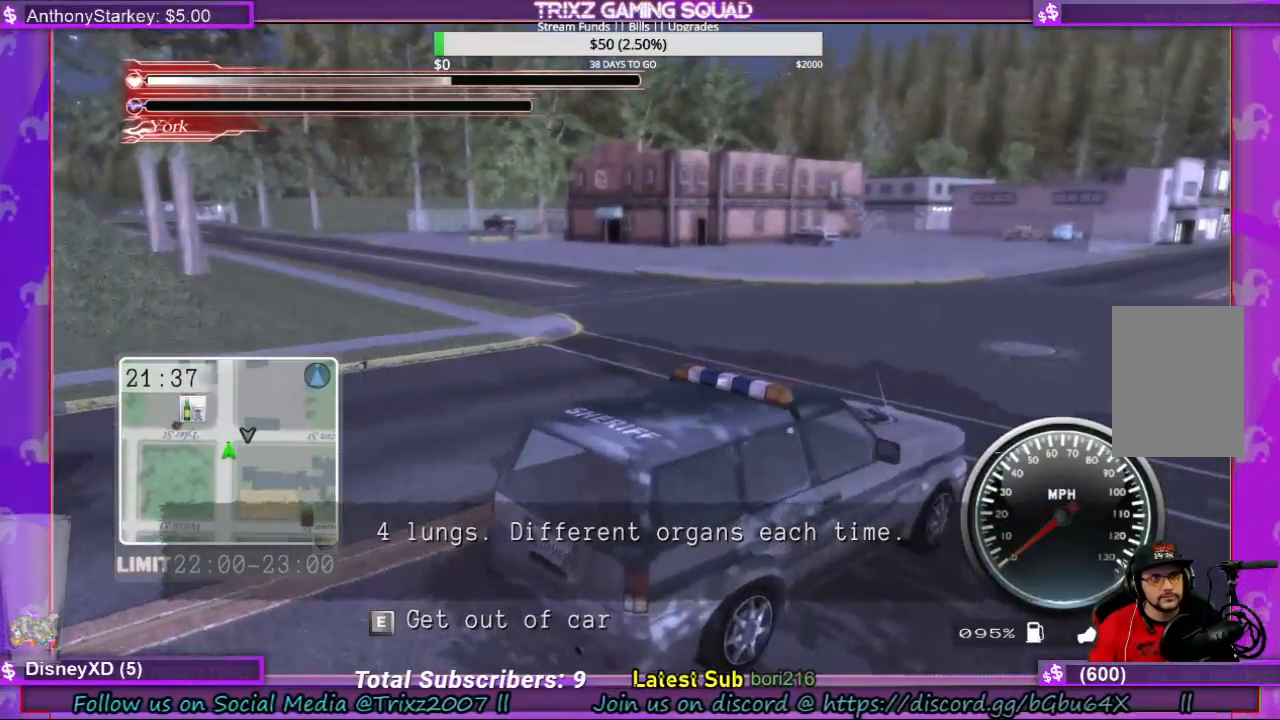
{"keys": ["w"], "mouse": [], "events": [[367, "w", "down"]]}
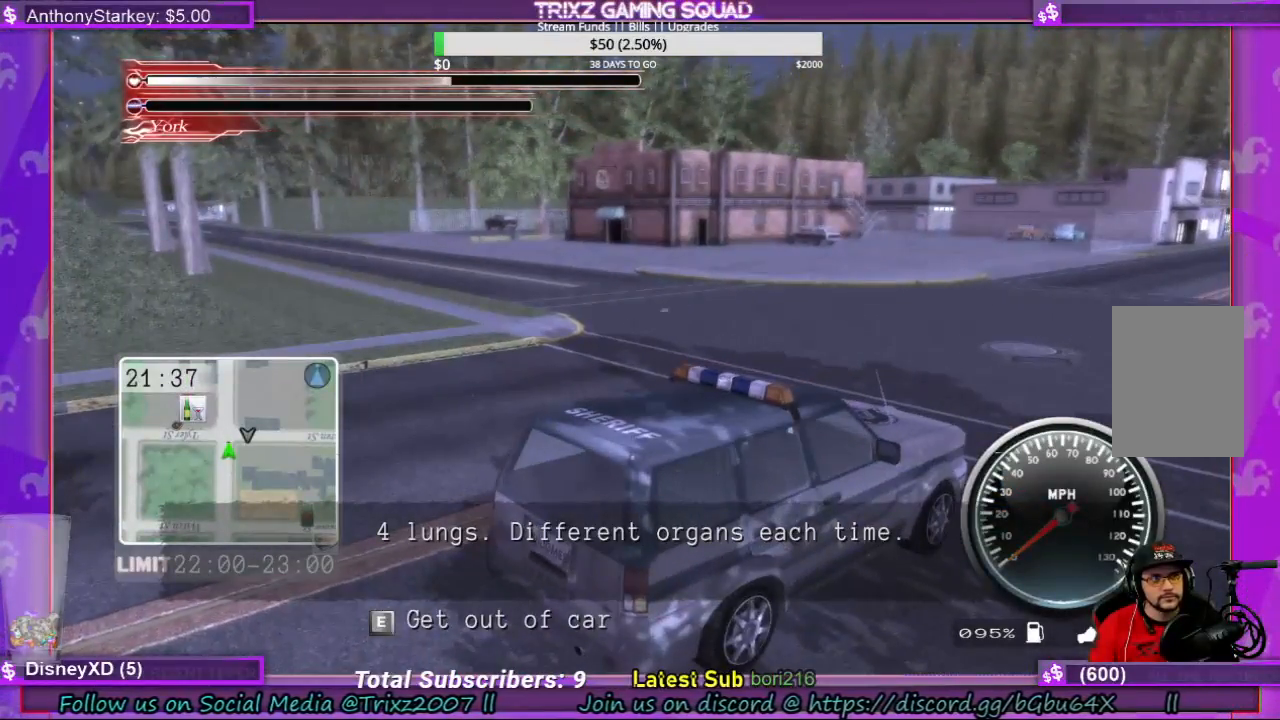
{"keys": ["a", "w"], "mouse": [], "events": [[267, "a", "down"]]}
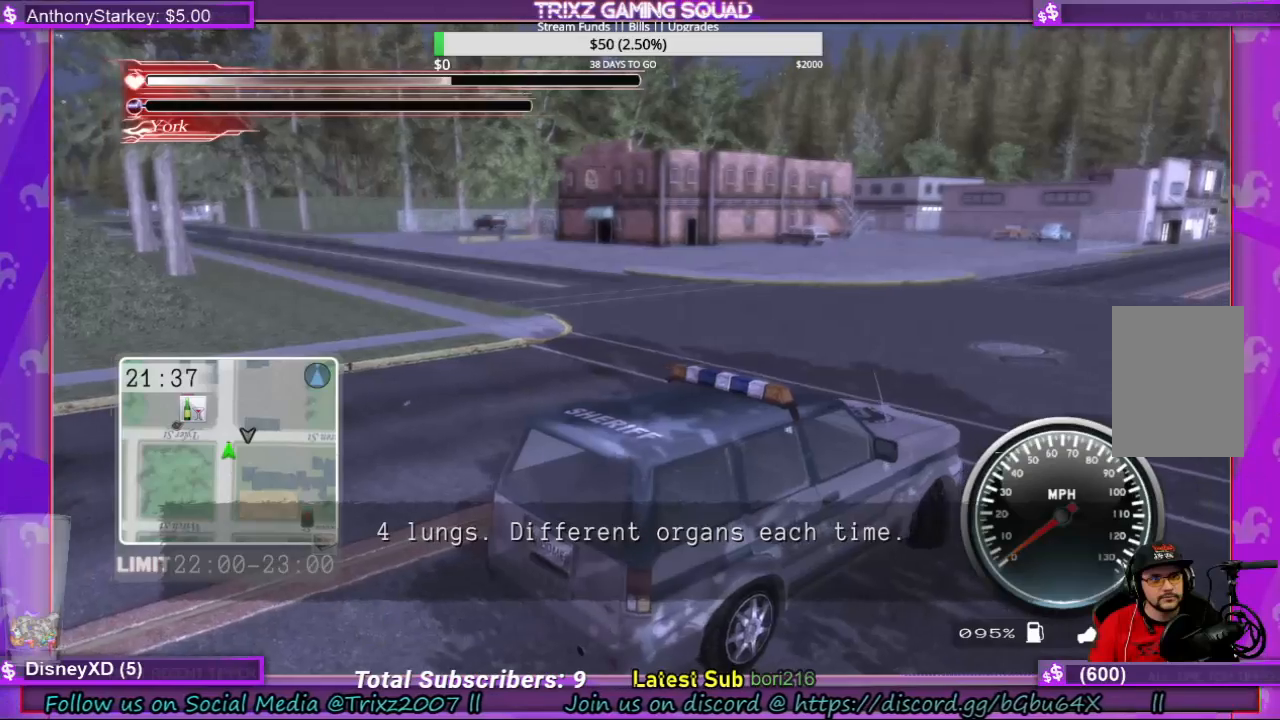
{"keys": ["a", "w"], "mouse": [], "events": []}
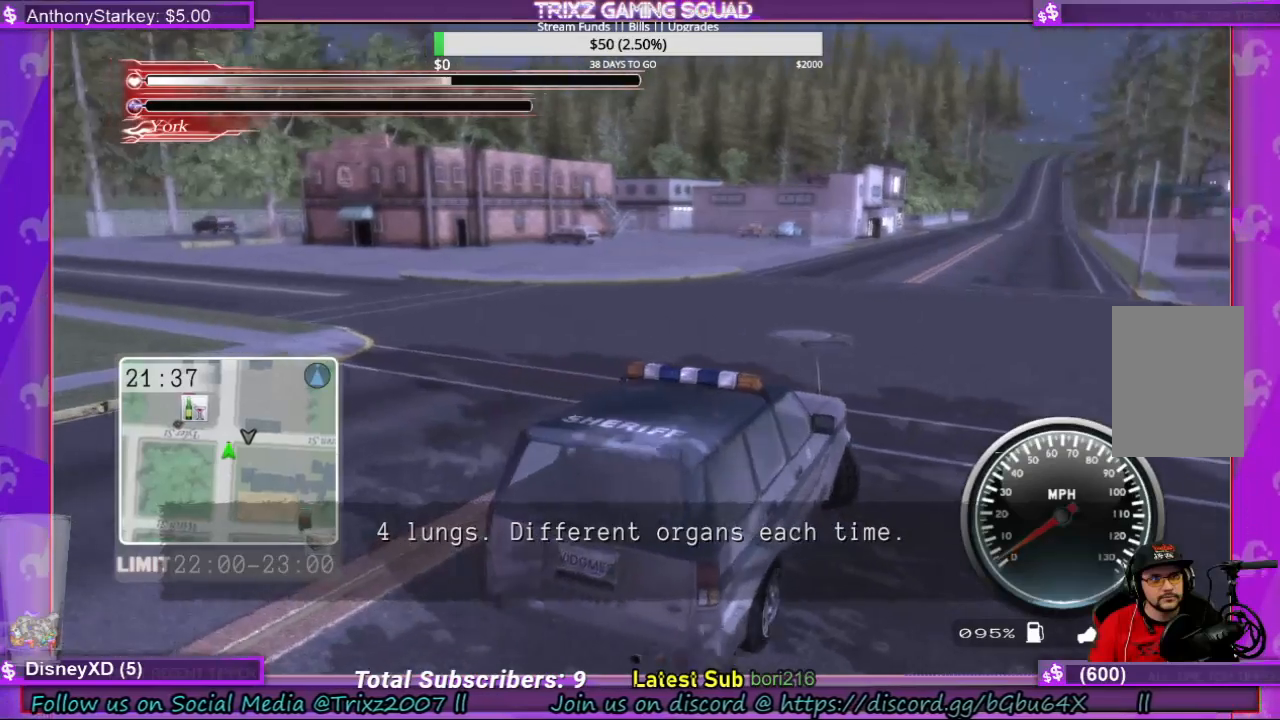
{"keys": ["a", "w"], "mouse": [], "events": []}
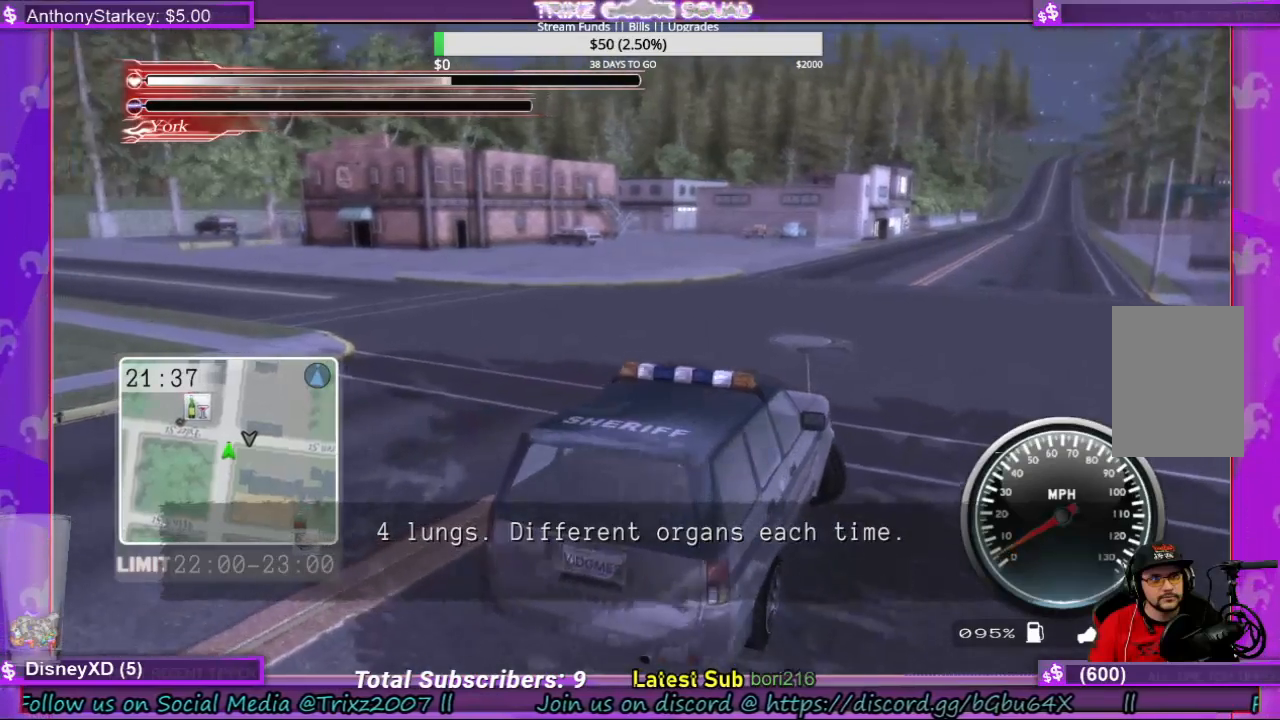
{"keys": ["a", "w"], "mouse": [], "events": []}
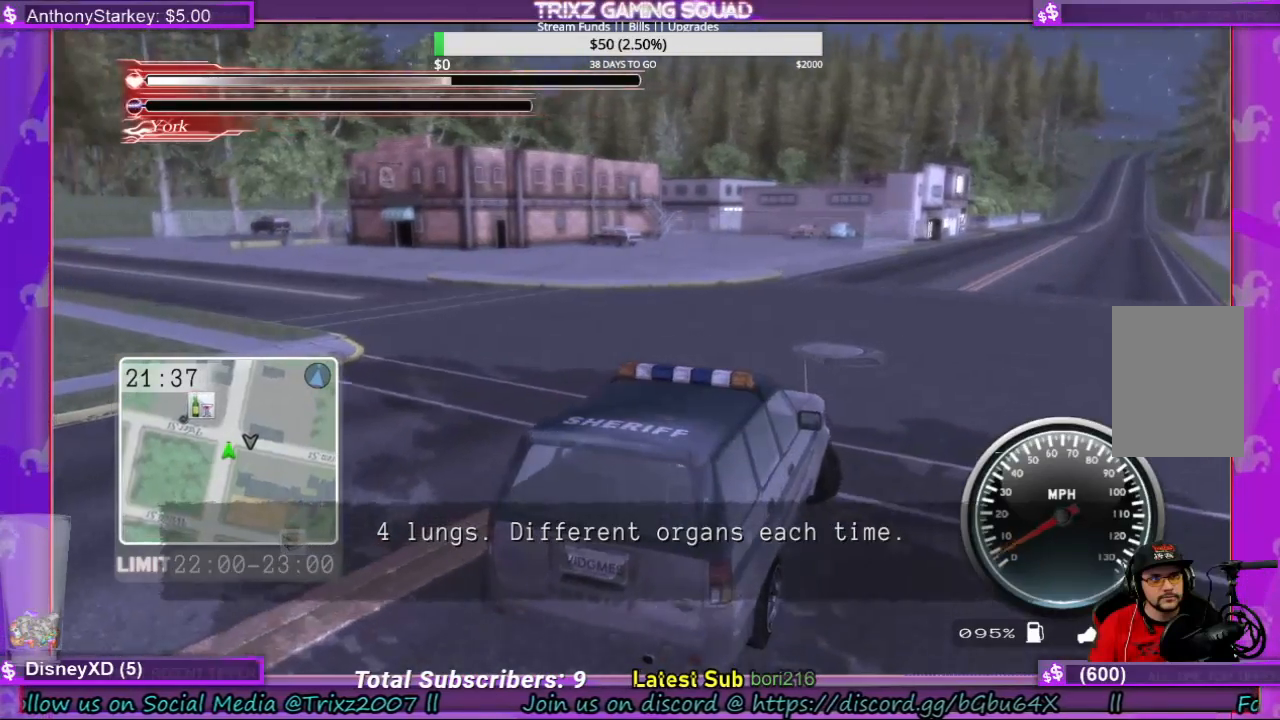
{"keys": ["a", "w"], "mouse": [], "events": []}
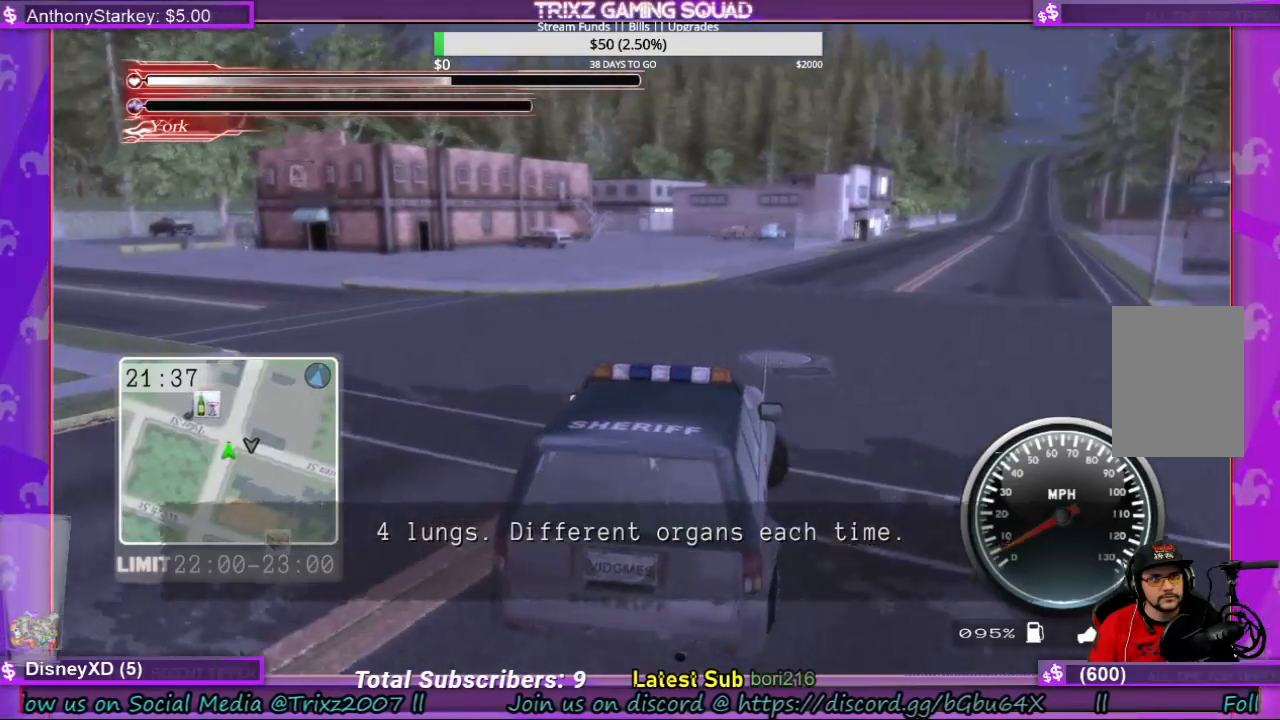
{"keys": ["a", "w"], "mouse": [], "events": []}
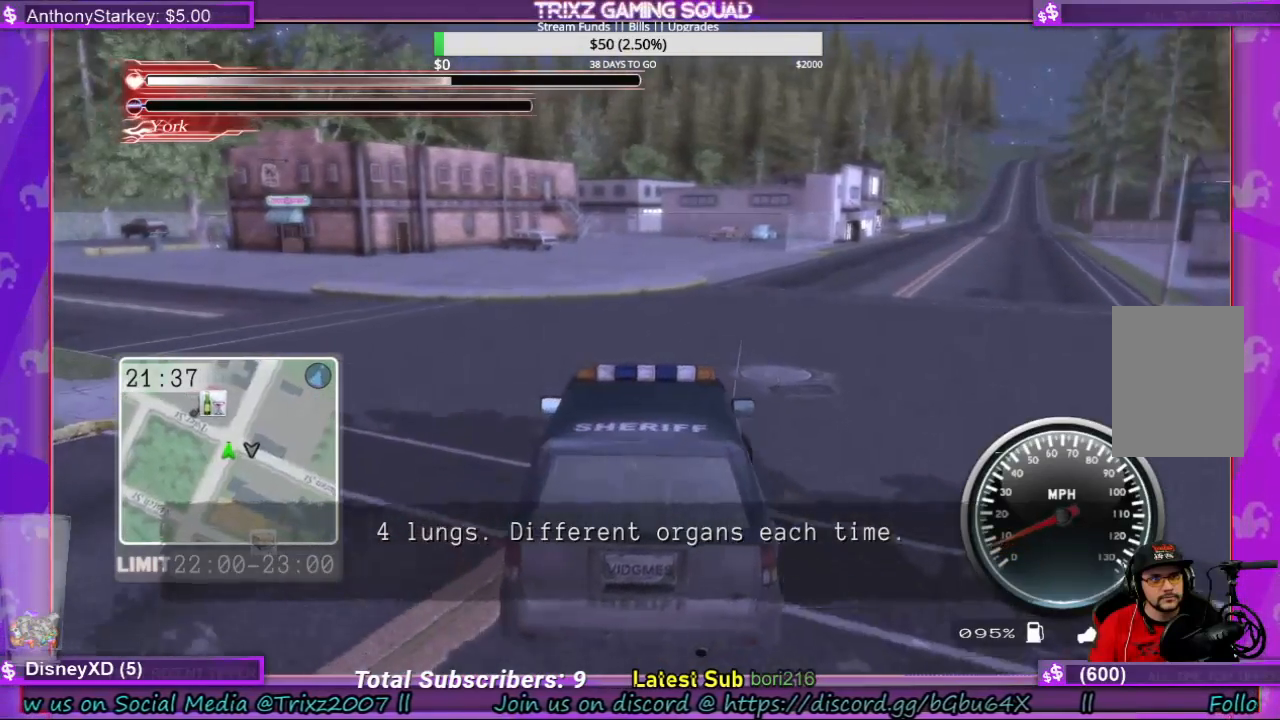
{"keys": ["a", "w"], "mouse": [], "events": []}
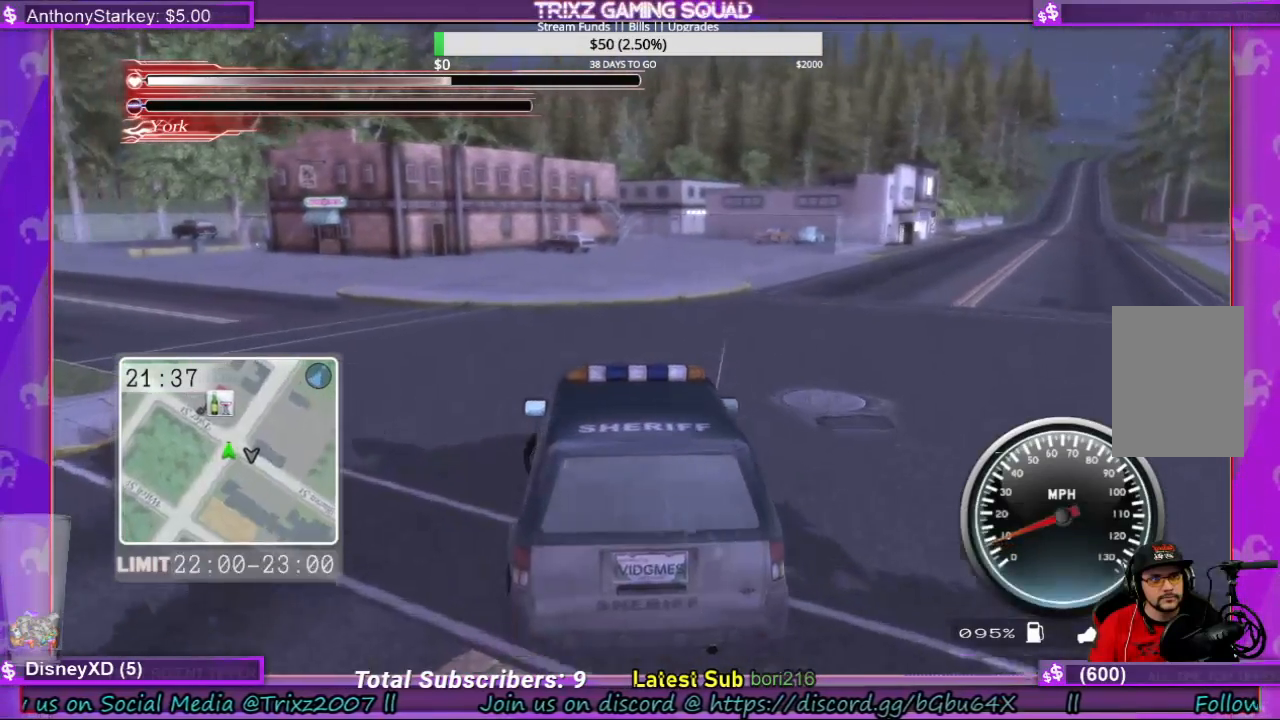
{"keys": ["a", "w"], "mouse": [], "events": []}
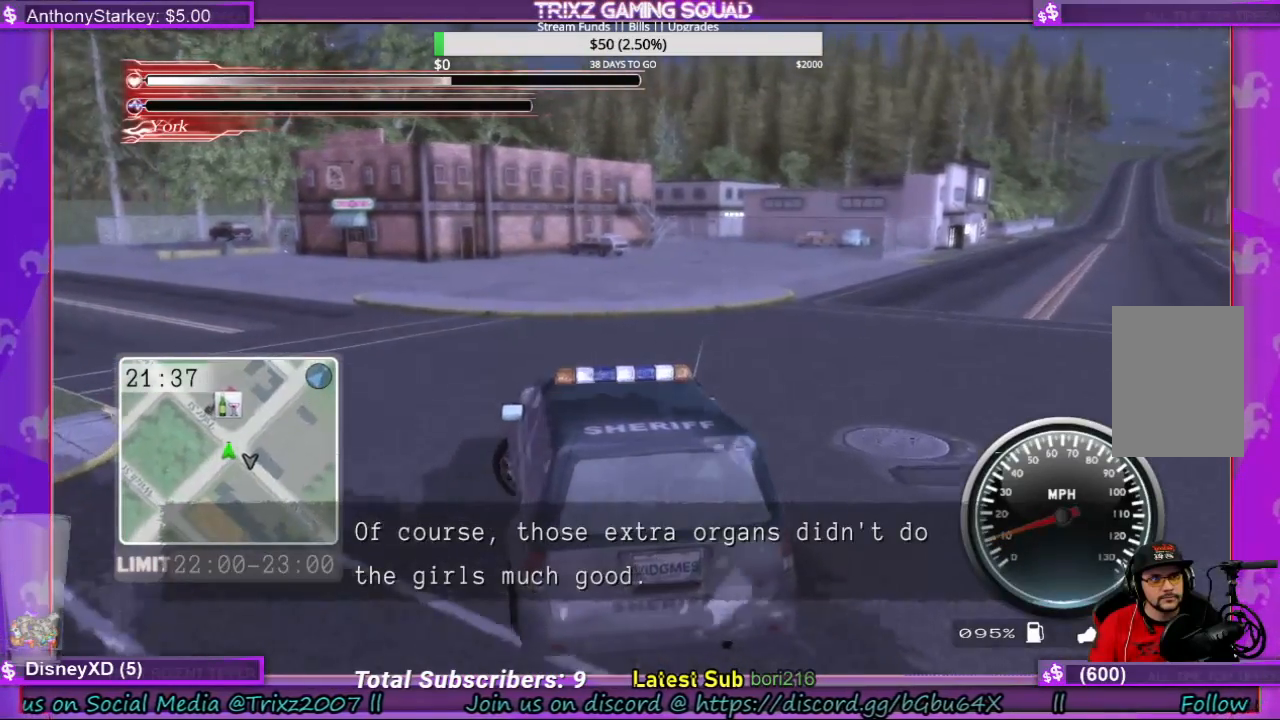
{"keys": ["a", "w"], "mouse": [], "events": []}
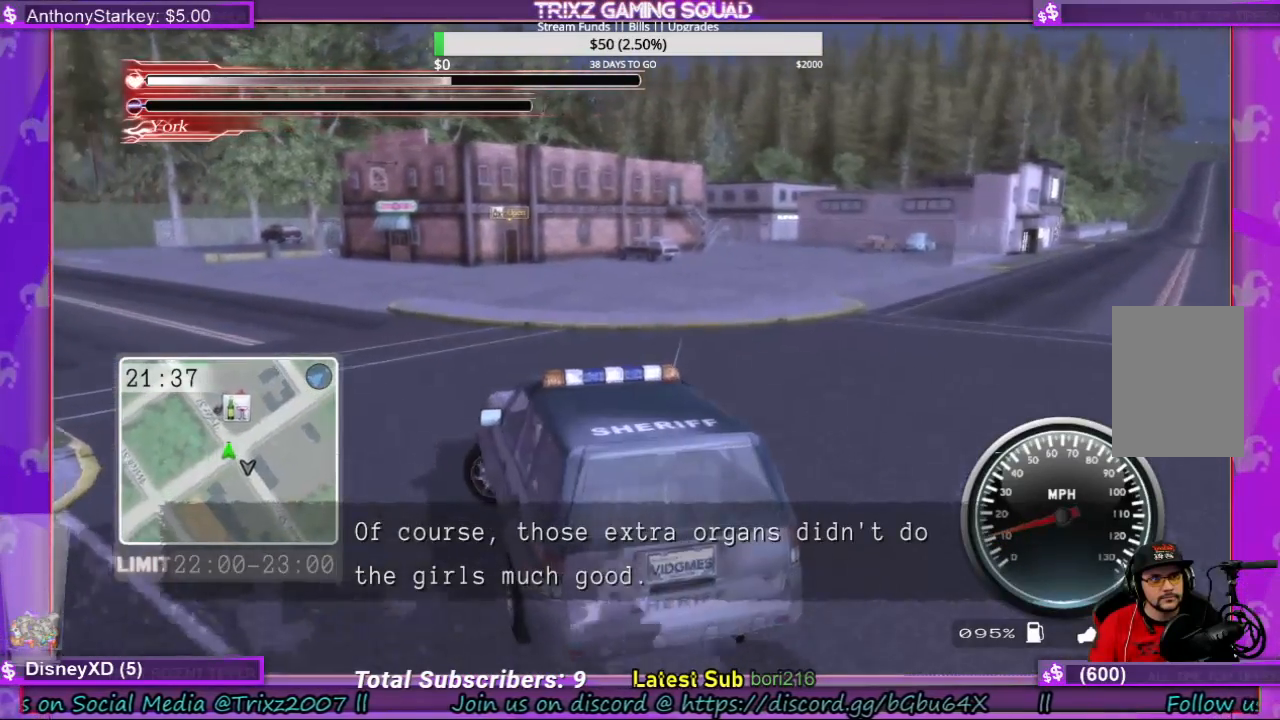
{"keys": ["w"], "mouse": [], "events": [[367, "a", "up"]]}
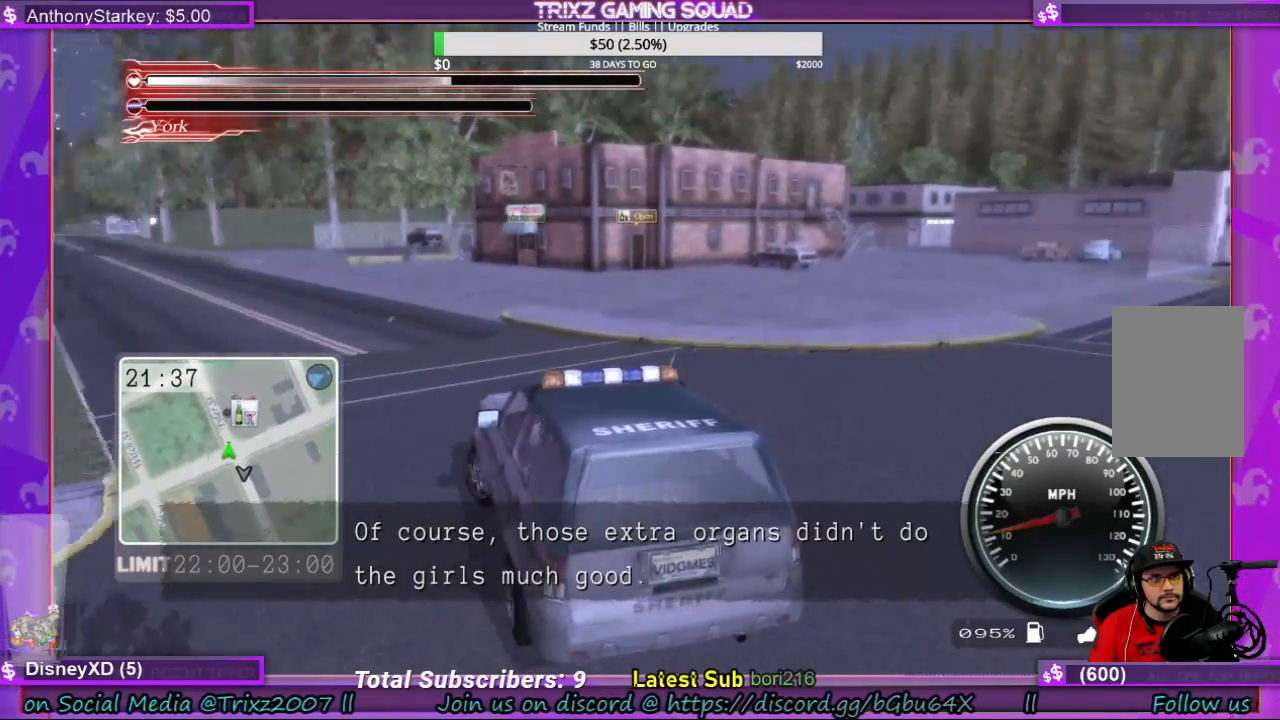
{"keys": ["w"], "mouse": [], "events": []}
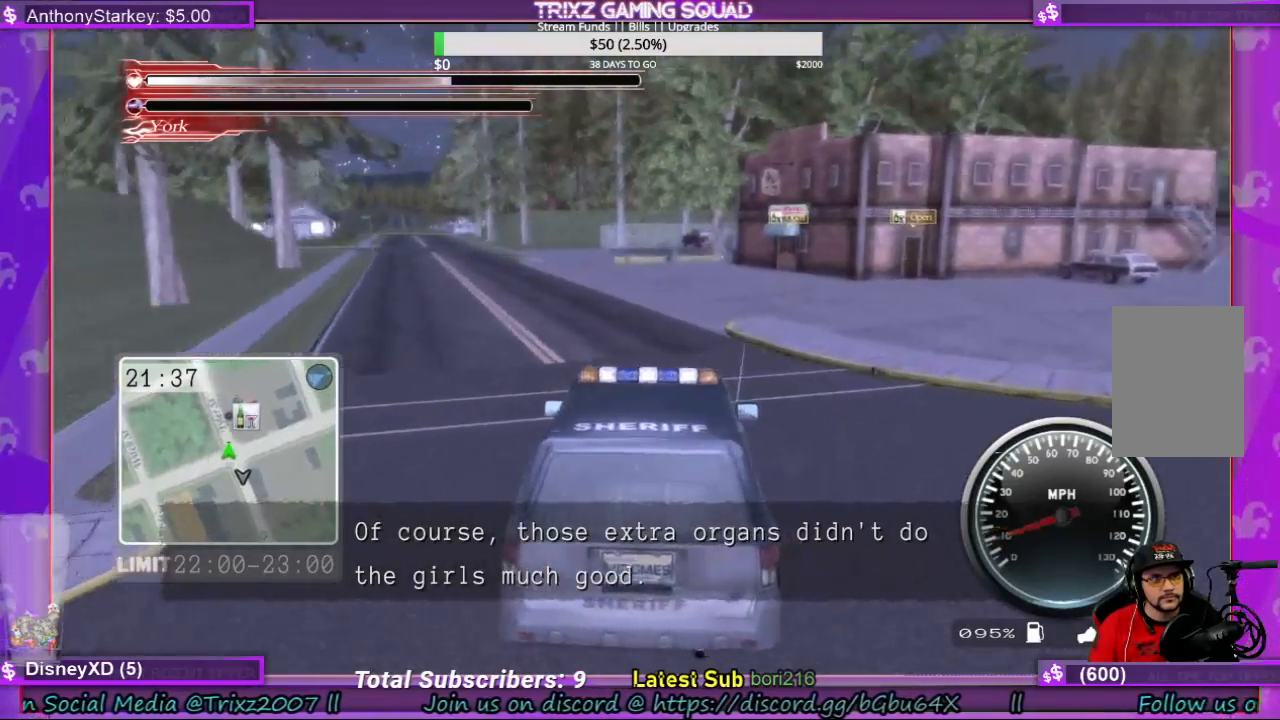
{"keys": ["w"], "mouse": [], "events": []}
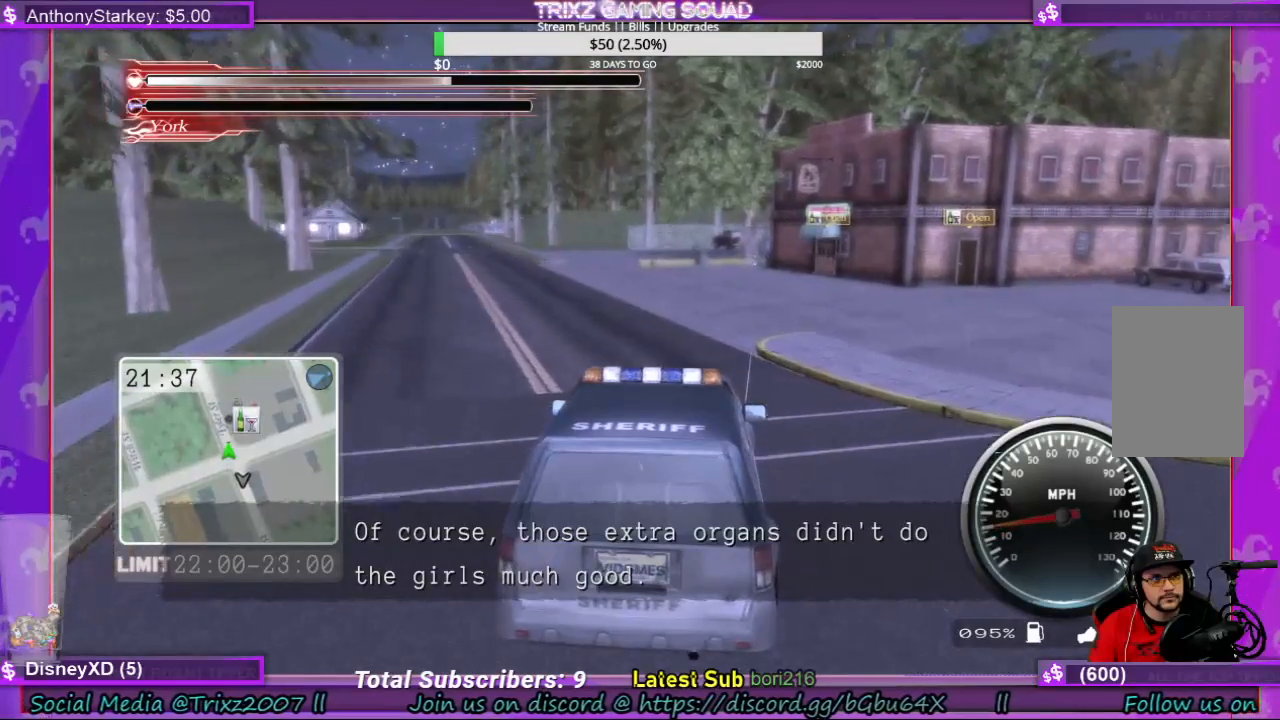
{"keys": ["a", "w"], "mouse": [], "events": [[500, "a", "down"]]}
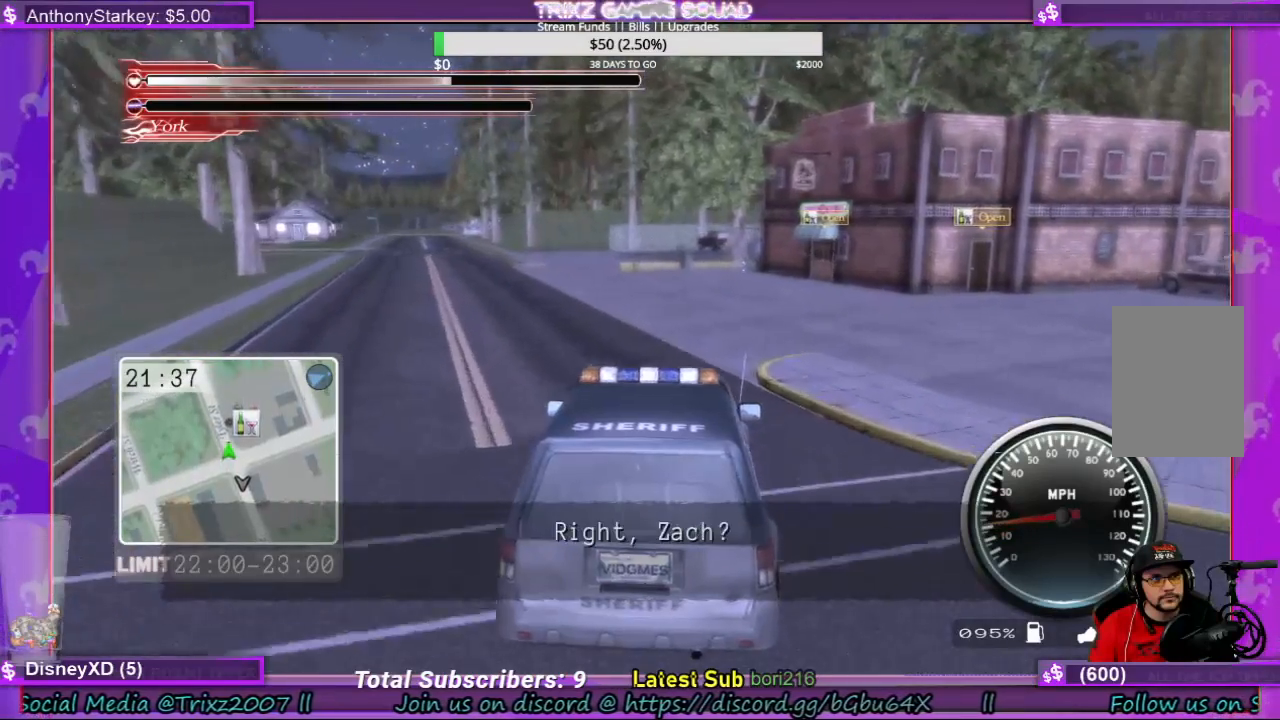
{"keys": ["w"], "mouse": [], "events": [[67, "a", "up"], [233, "a", "down"], [267, "a", "up"], [400, "a", "down"], [433, "a", "up"]]}